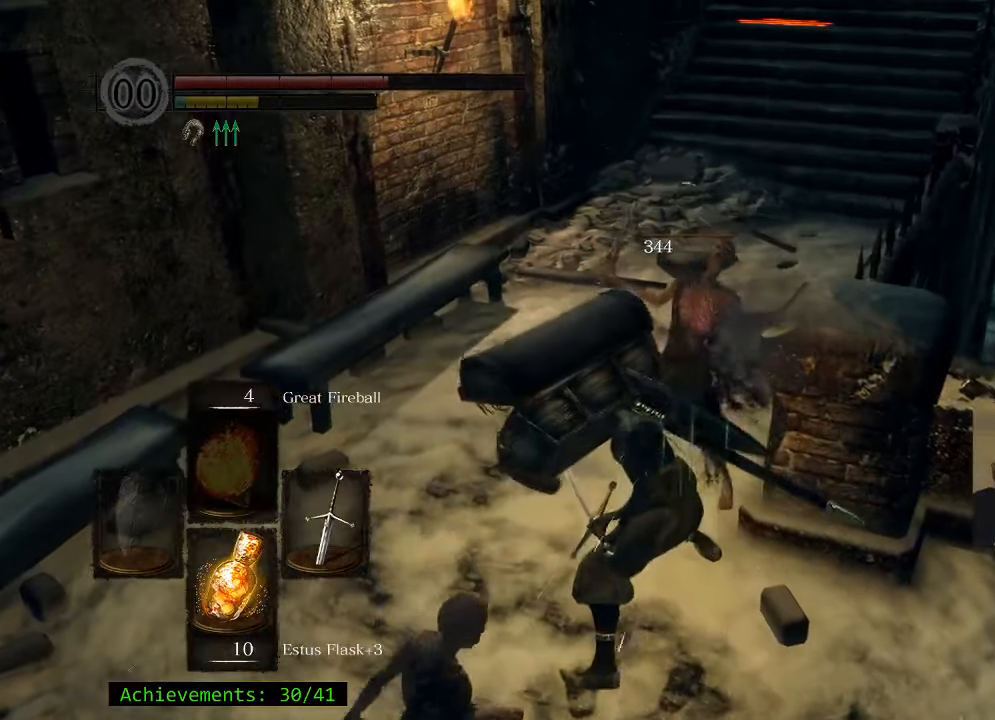
Gameplay with keyboard and mouse; each line is a JSON object with the keys held at the frame after it. "events" lists presses ("down") and releases ("up") of "1", "2", "3", "4", "5", "a", "alt", "c", "caps_lock", "ctrl", "d", "e", "f", "g", "q", "r", "s", "shift", "space", "t", "tab", "v", "w", "x" and "z" between this image and that frame as [ms after this image, input, new state], when the widget could be followed in between. No other keys are recorded. Mouse buttons are not recorded. Not read: mouse_move.
{"keys": ["a", "w"], "events": [[134, "a", "down"]]}
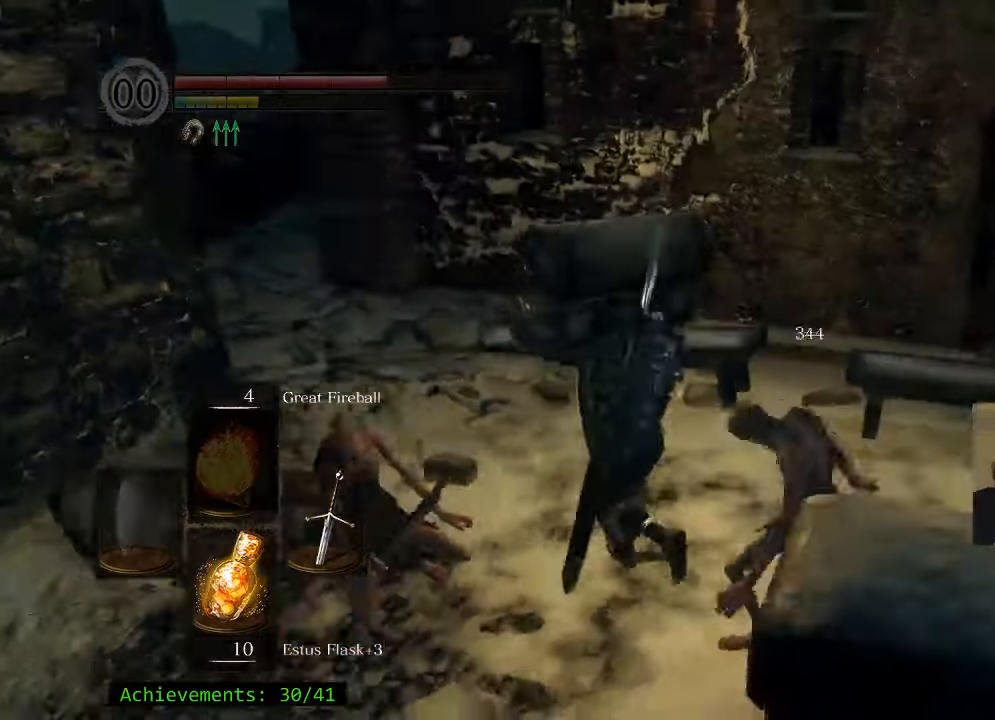
{"keys": ["w"], "events": [[284, "a", "up"]]}
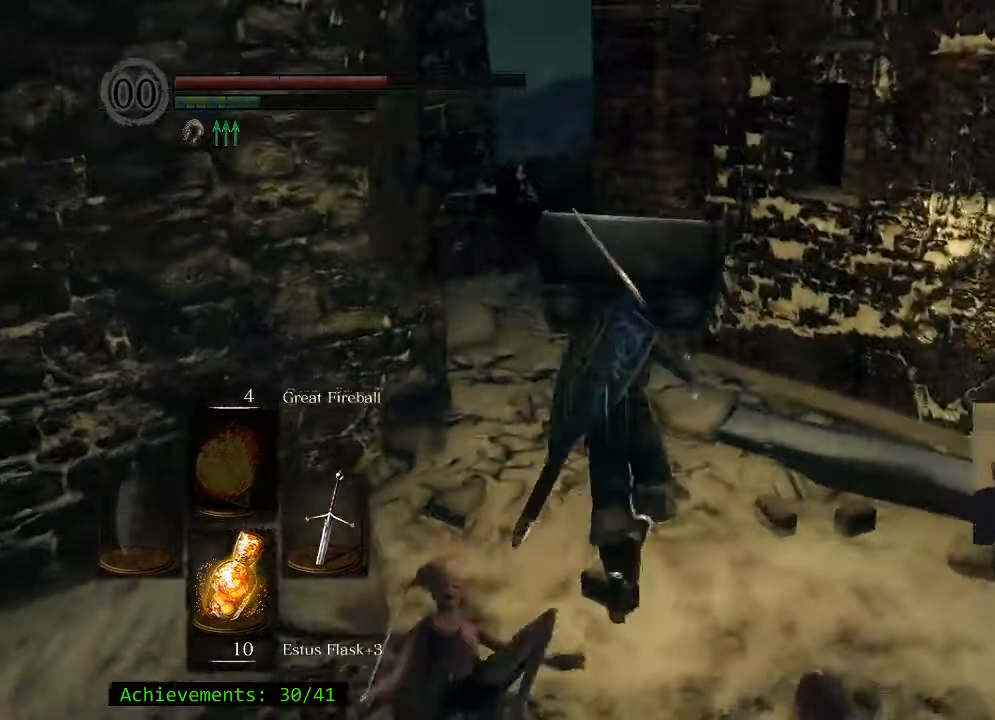
{"keys": ["a", "w"], "events": [[351, "a", "down"]]}
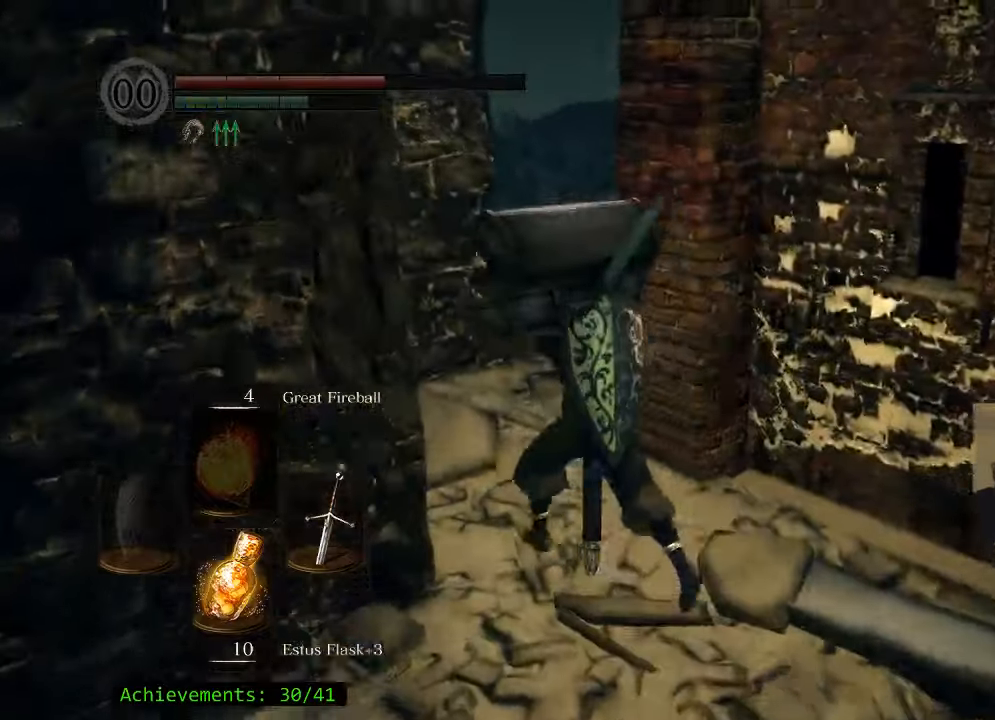
{"keys": ["space", "w"], "events": [[83, "a", "up"], [266, "space", "down"]]}
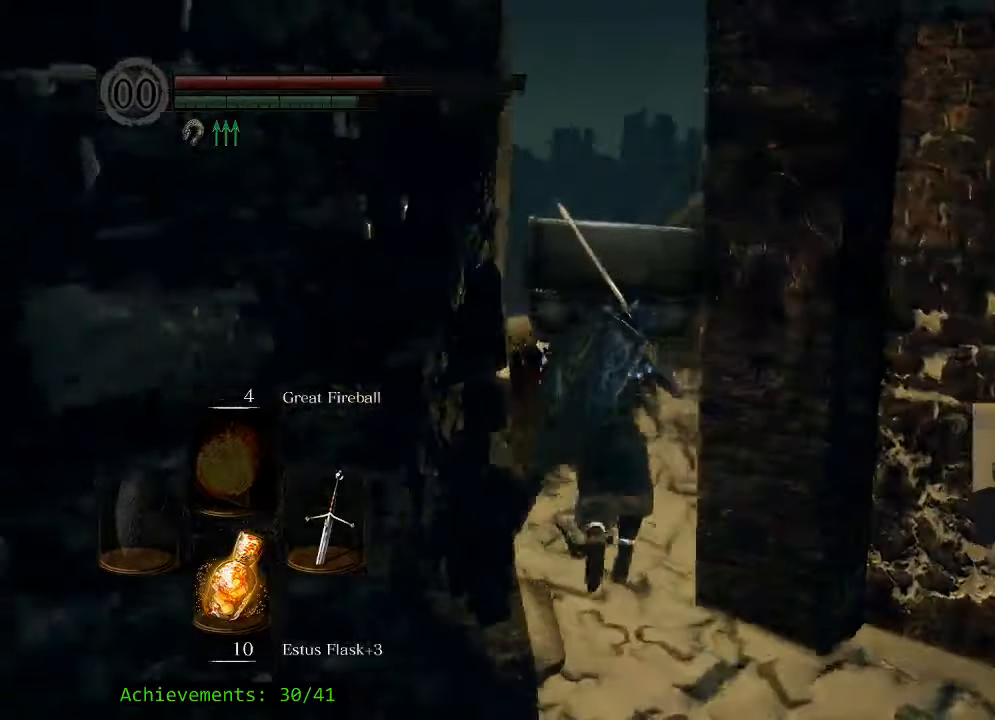
{"keys": ["space", "w"], "events": []}
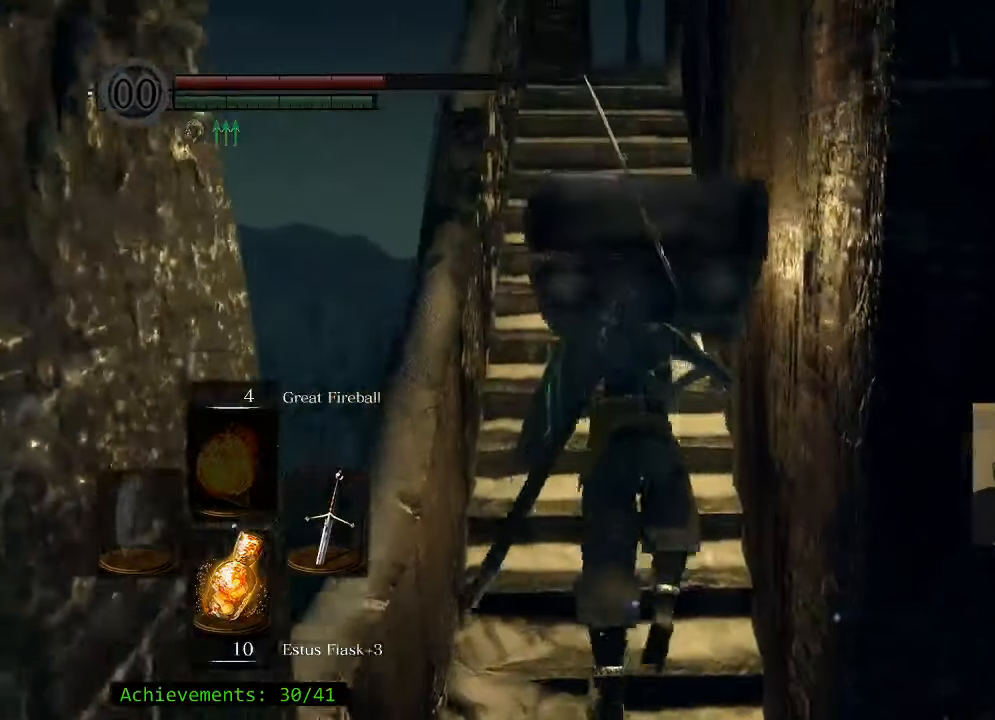
{"keys": ["space", "w"], "events": []}
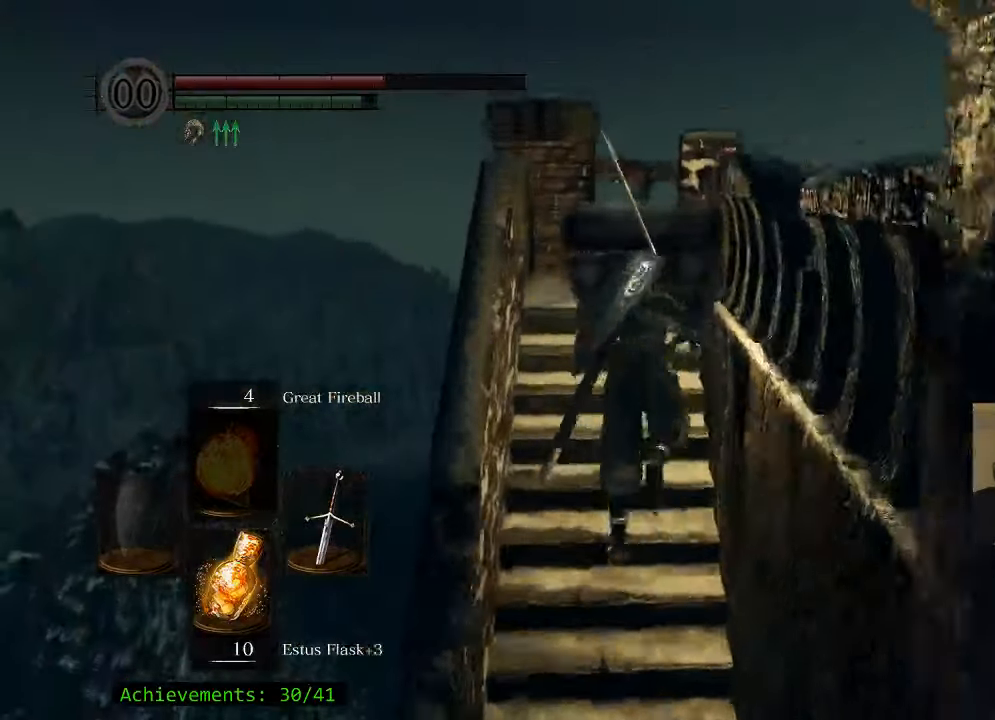
{"keys": ["d", "space", "w"], "events": [[500, "d", "down"]]}
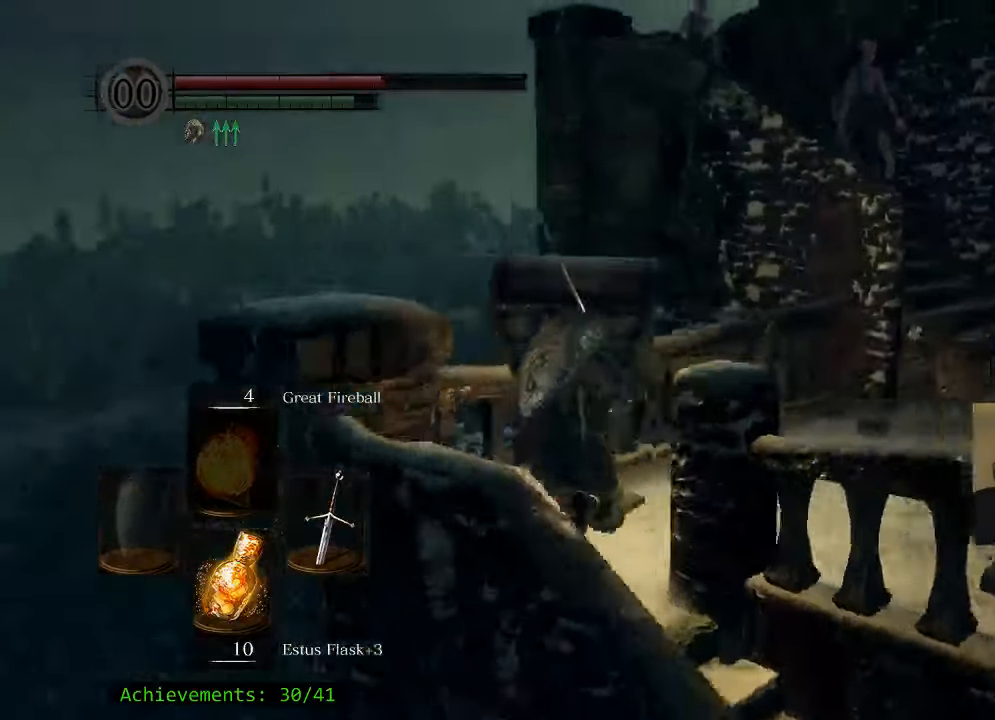
{"keys": ["d"], "events": [[333, "space", "up"], [333, "w", "up"]]}
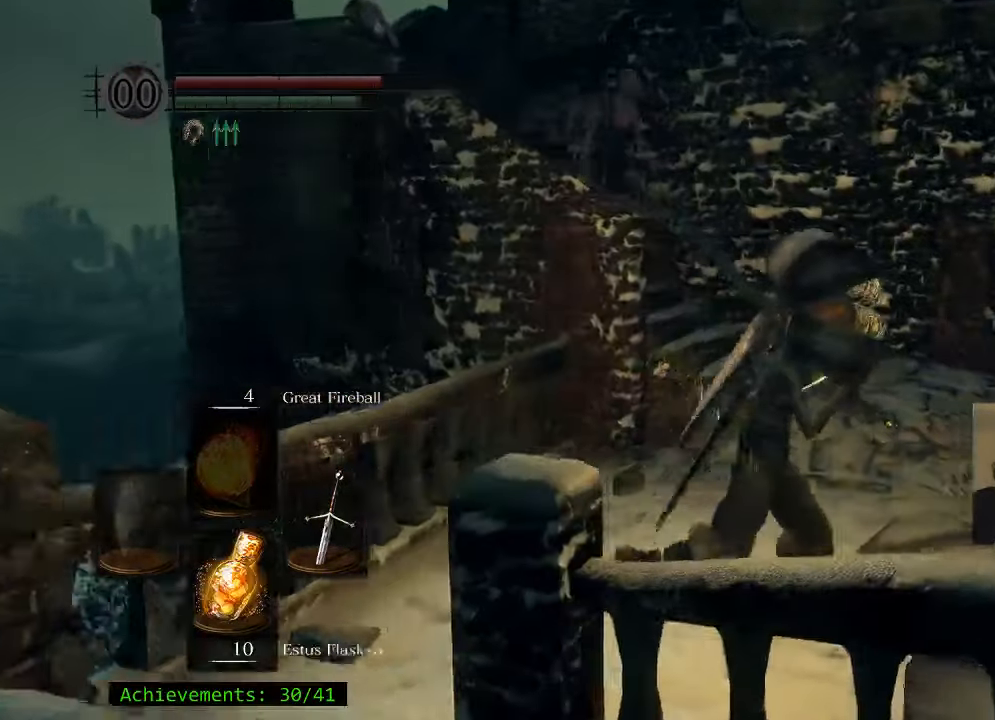
{"keys": ["d", "w"], "events": [[216, "w", "down"]]}
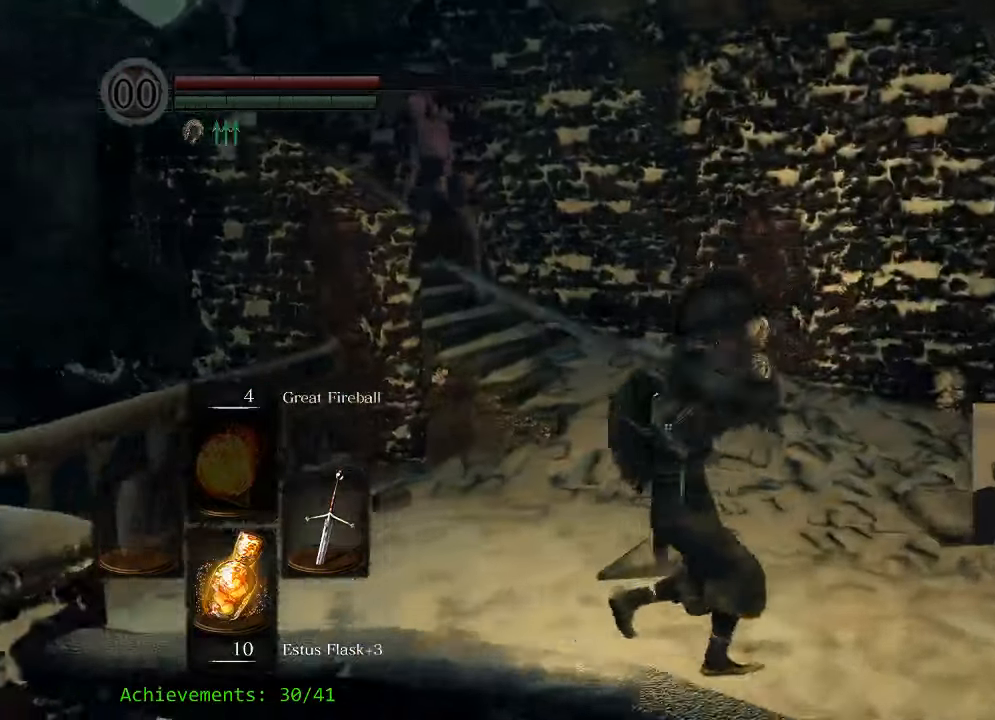
{"keys": ["w"], "events": [[33, "d", "up"]]}
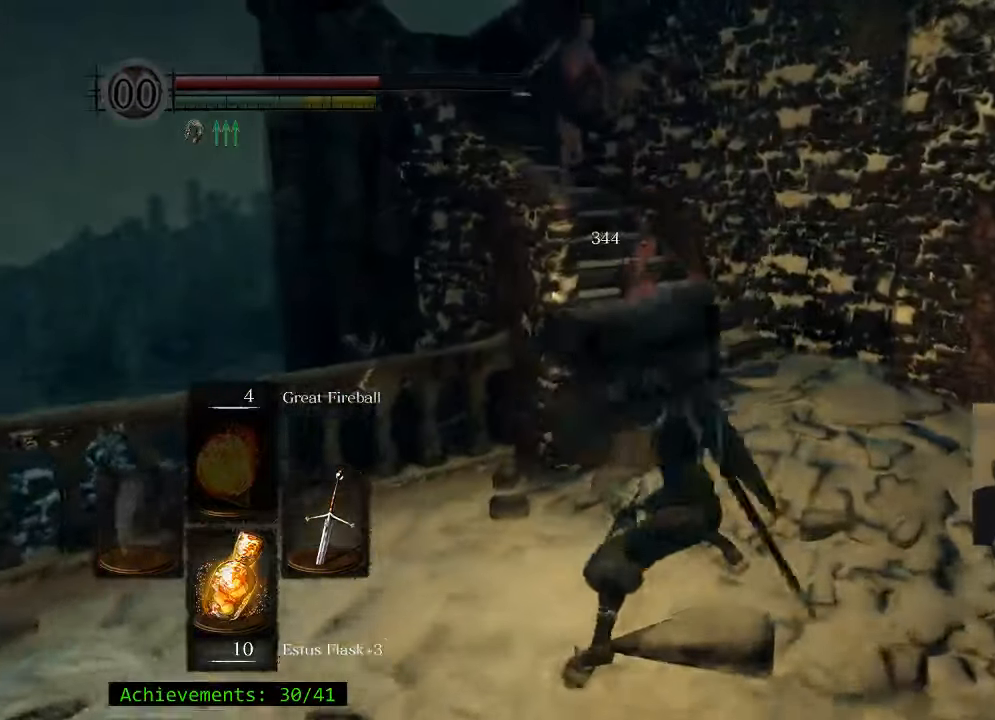
{"keys": ["w"], "events": []}
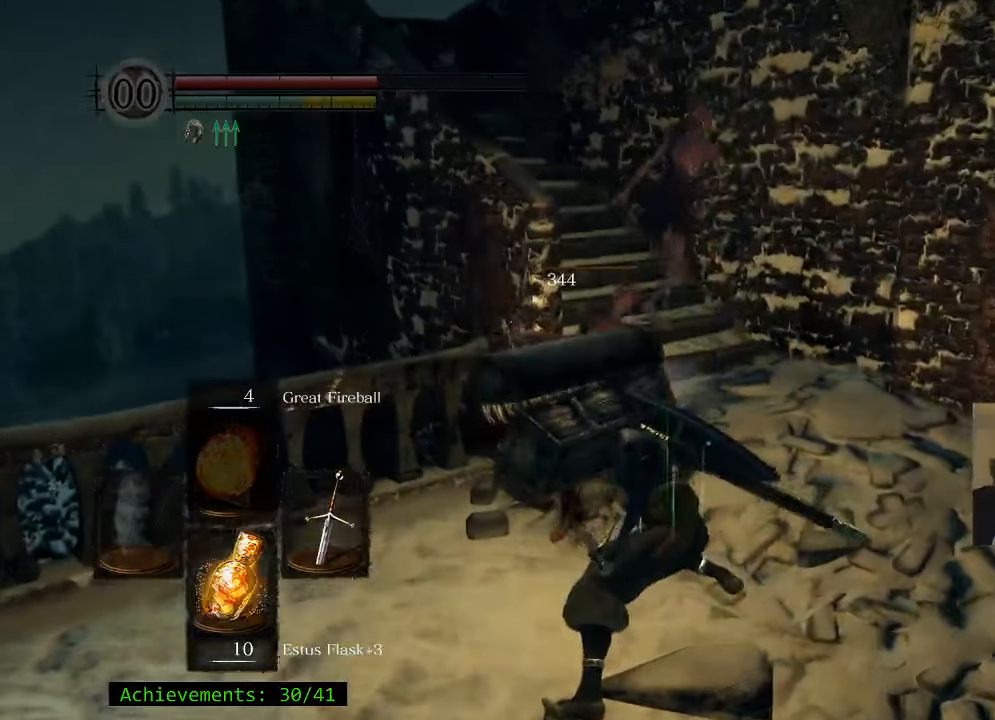
{"keys": ["w"], "events": []}
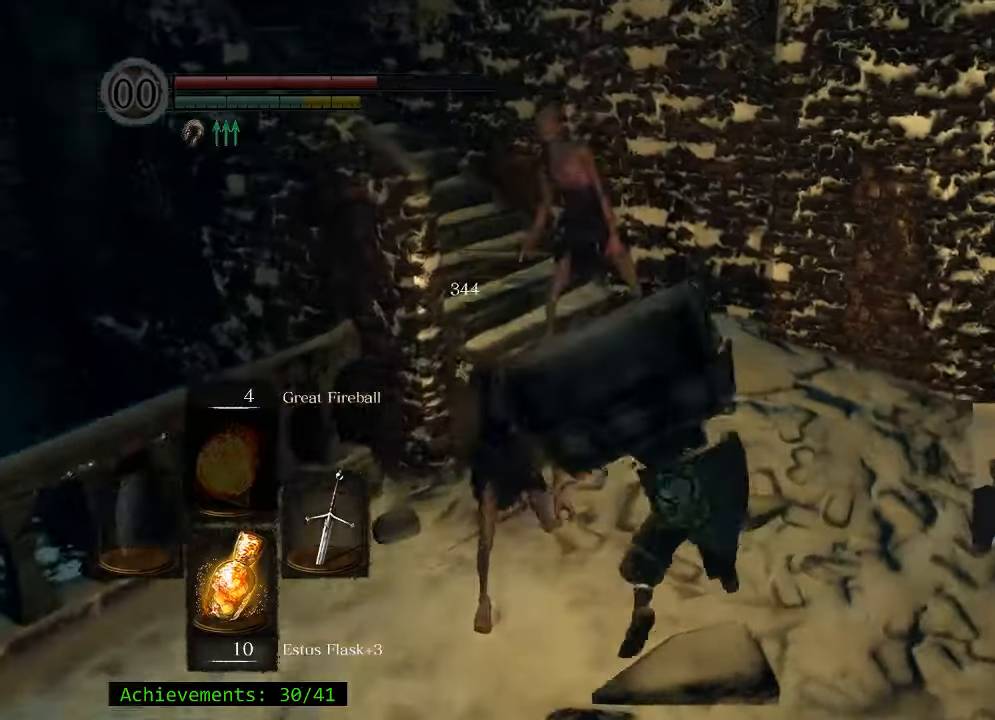
{"keys": [], "events": [[266, "w", "up"]]}
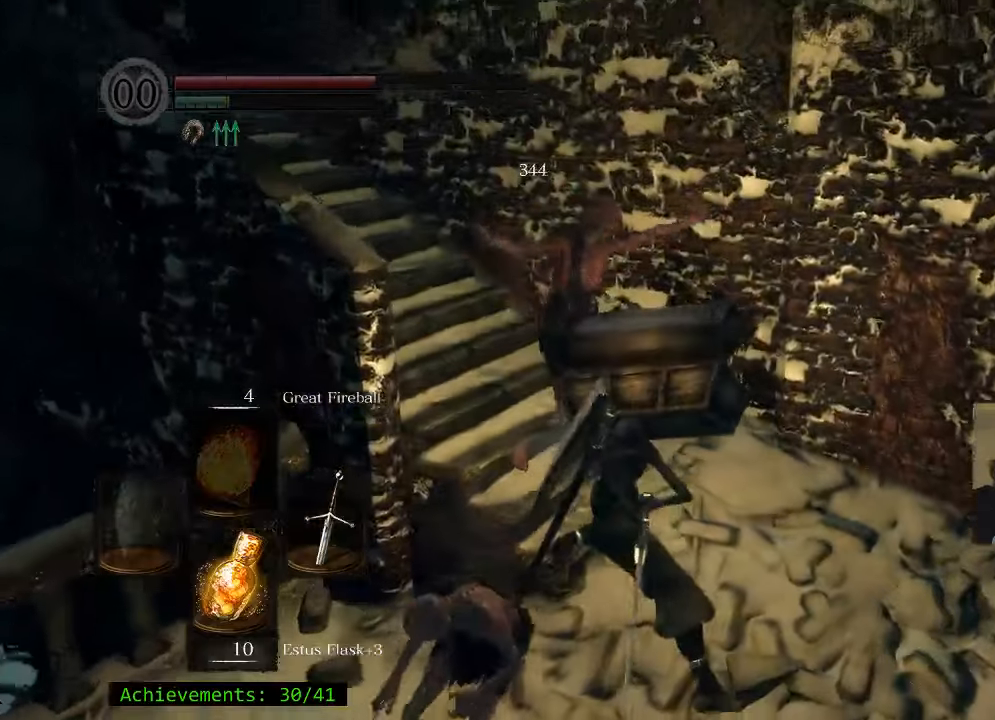
{"keys": [], "events": []}
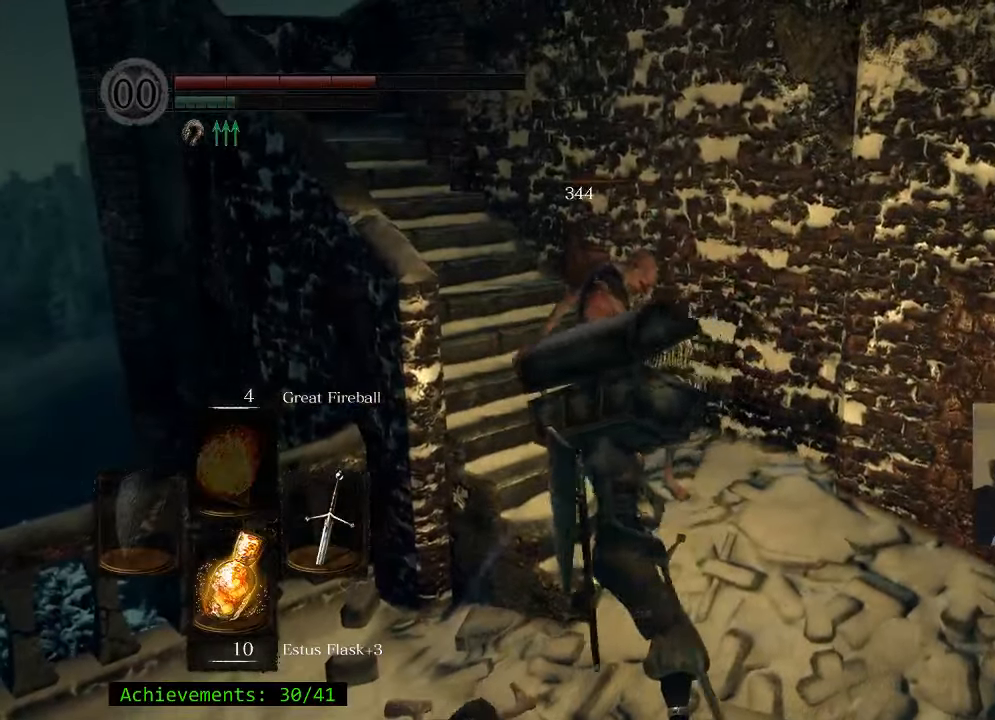
{"keys": ["w"], "events": [[17, "d", "down"], [117, "w", "down"], [200, "d", "up"], [350, "a", "down"], [483, "a", "up"]]}
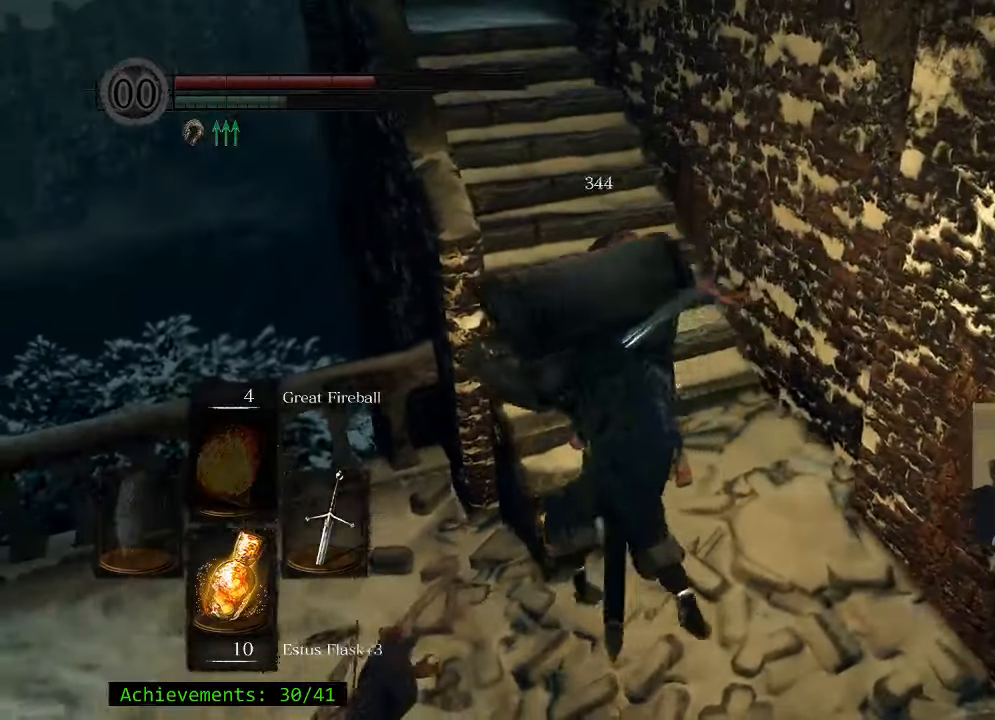
{"keys": ["d", "w"], "events": [[367, "d", "down"]]}
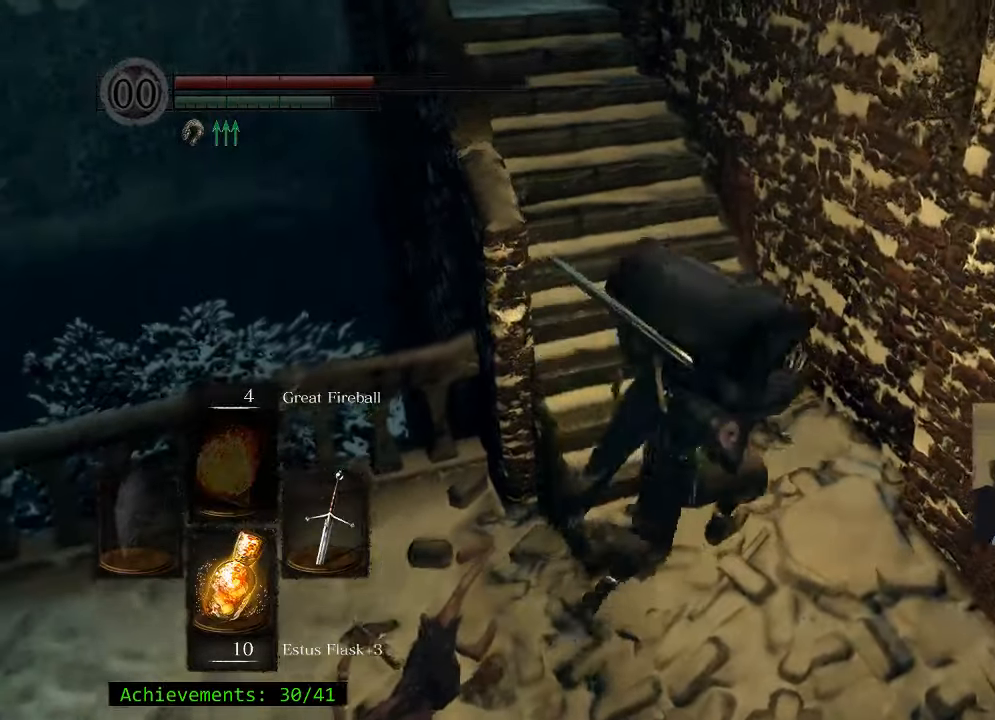
{"keys": ["space", "w"], "events": [[50, "d", "up"], [283, "space", "down"]]}
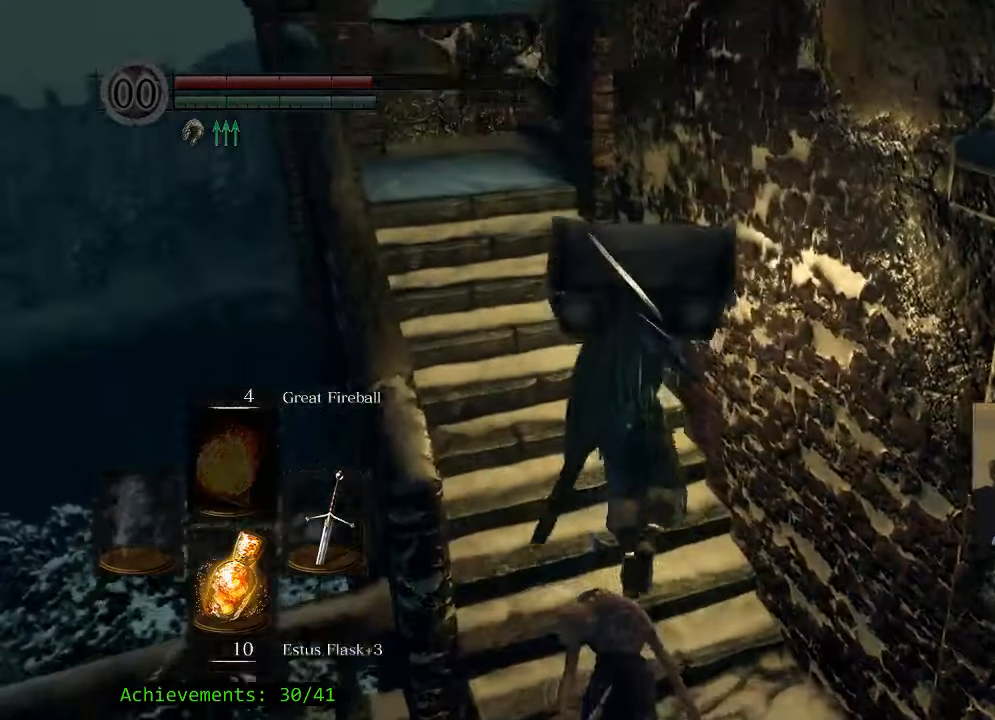
{"keys": ["a", "space", "w"], "events": [[67, "a", "down"]]}
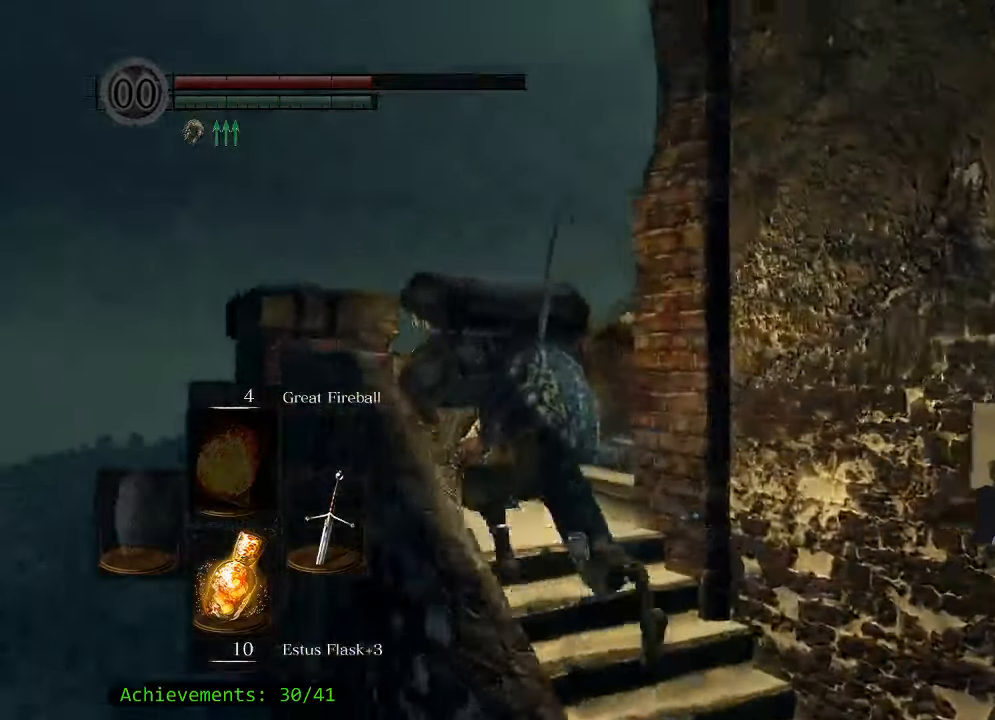
{"keys": ["space", "w"], "events": [[117, "a", "up"]]}
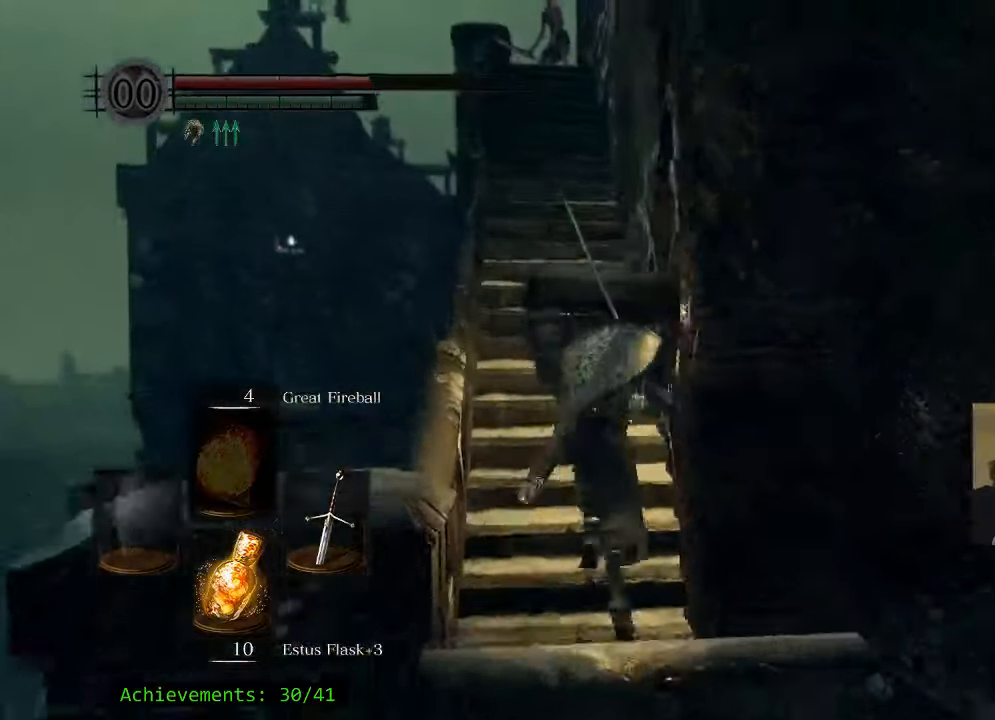
{"keys": ["space", "w"], "events": []}
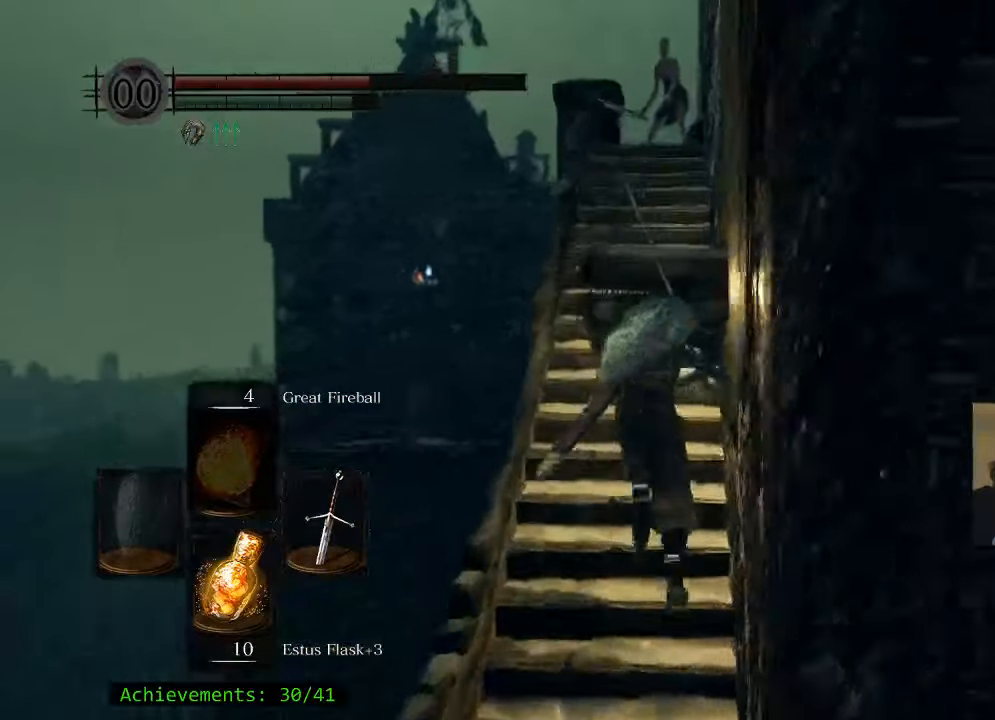
{"keys": ["space", "w"], "events": []}
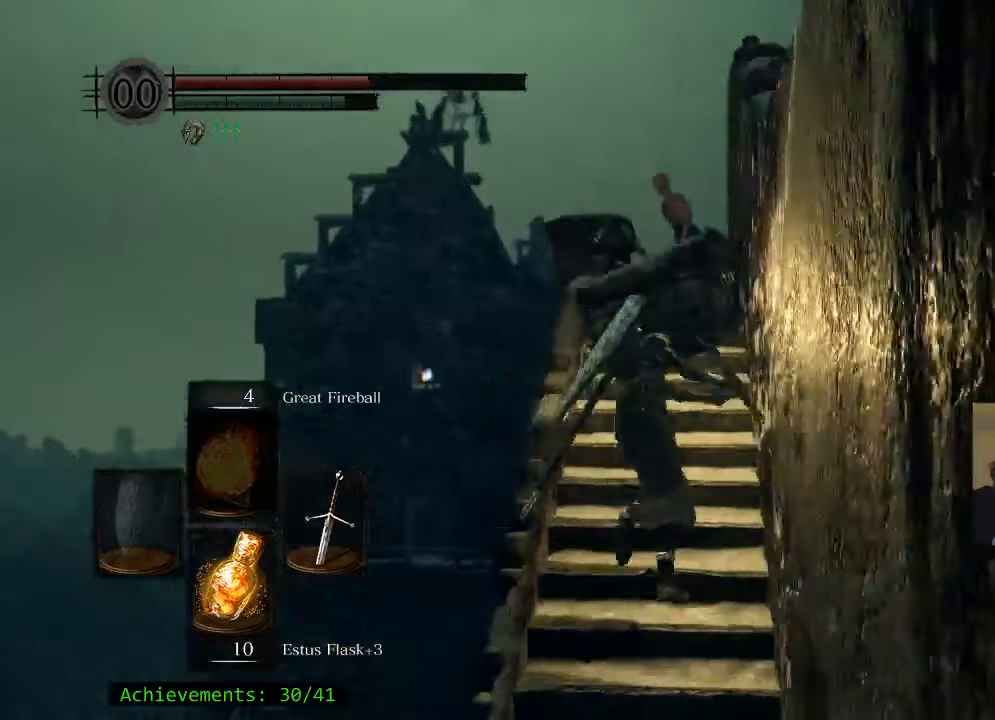
{"keys": ["w"], "events": [[117, "space", "up"]]}
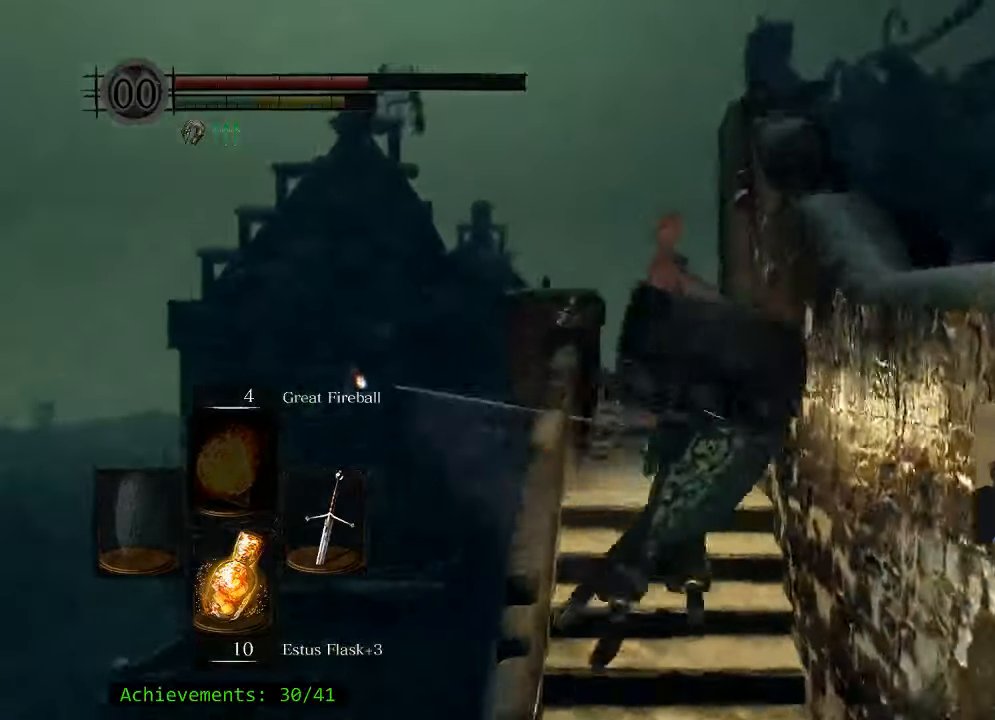
{"keys": [], "events": [[417, "w", "up"]]}
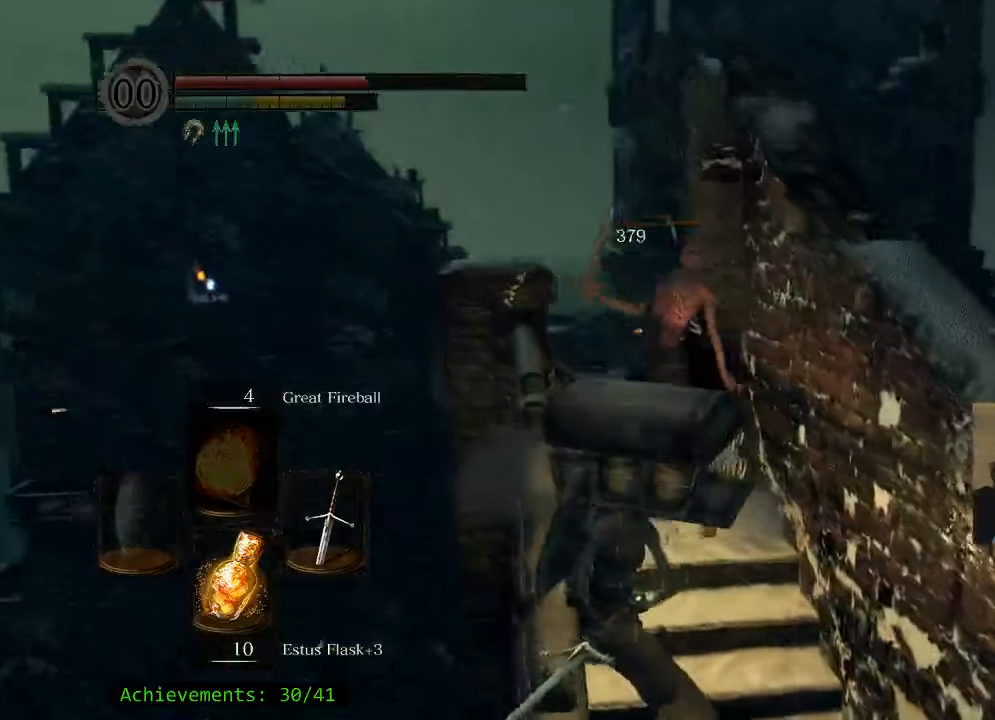
{"keys": ["w"], "events": [[350, "w", "down"]]}
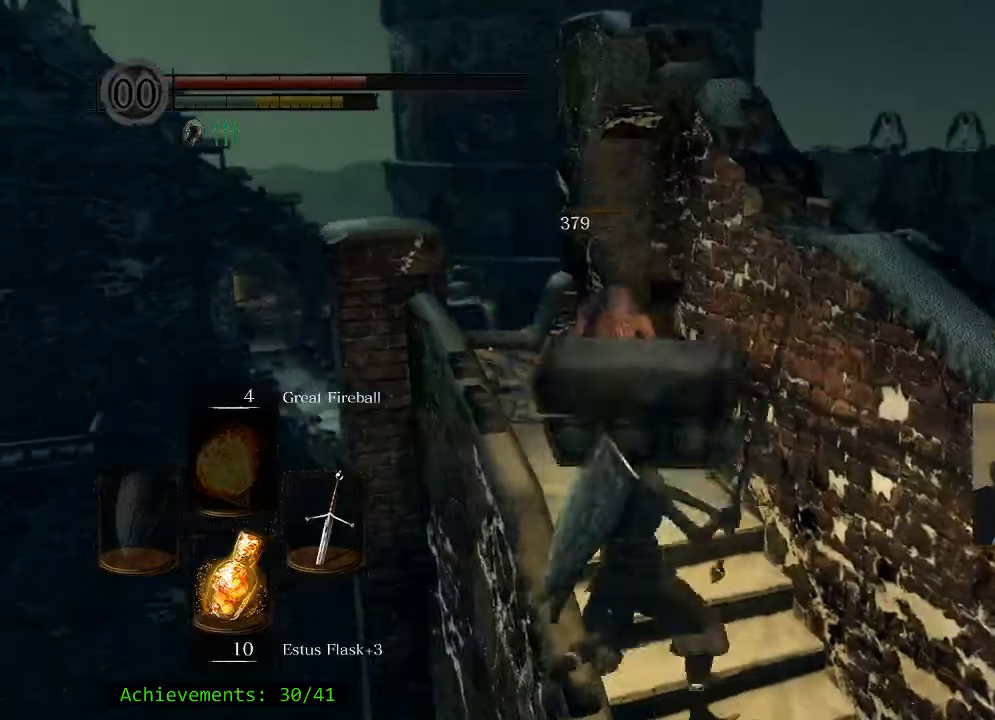
{"keys": [], "events": [[117, "r", "down"], [167, "w", "up"], [300, "r", "up"]]}
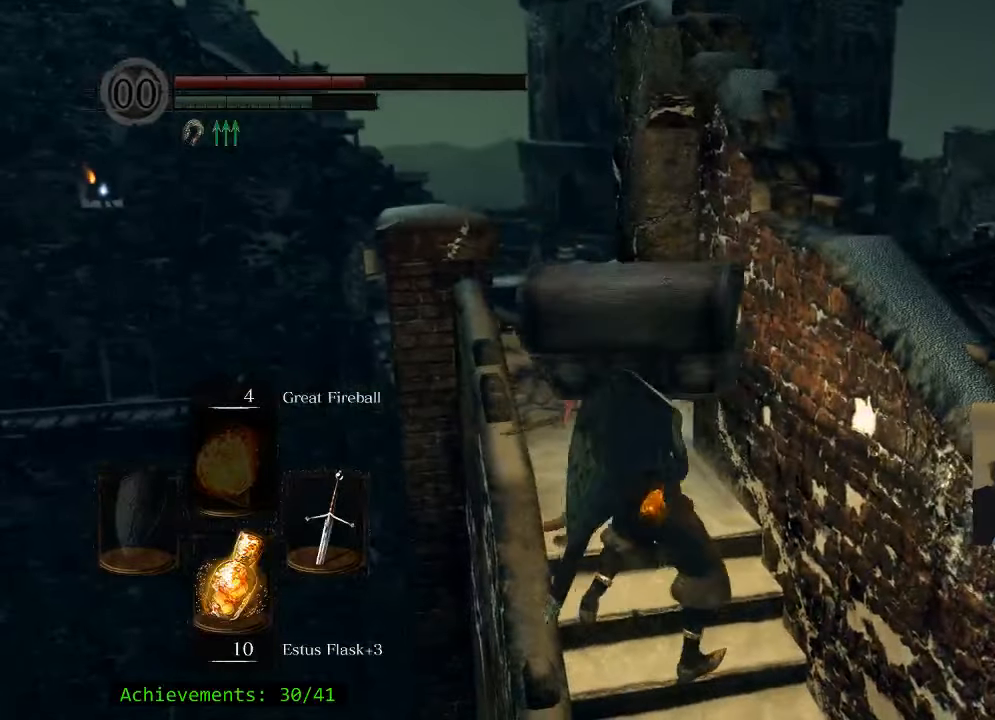
{"keys": [], "events": []}
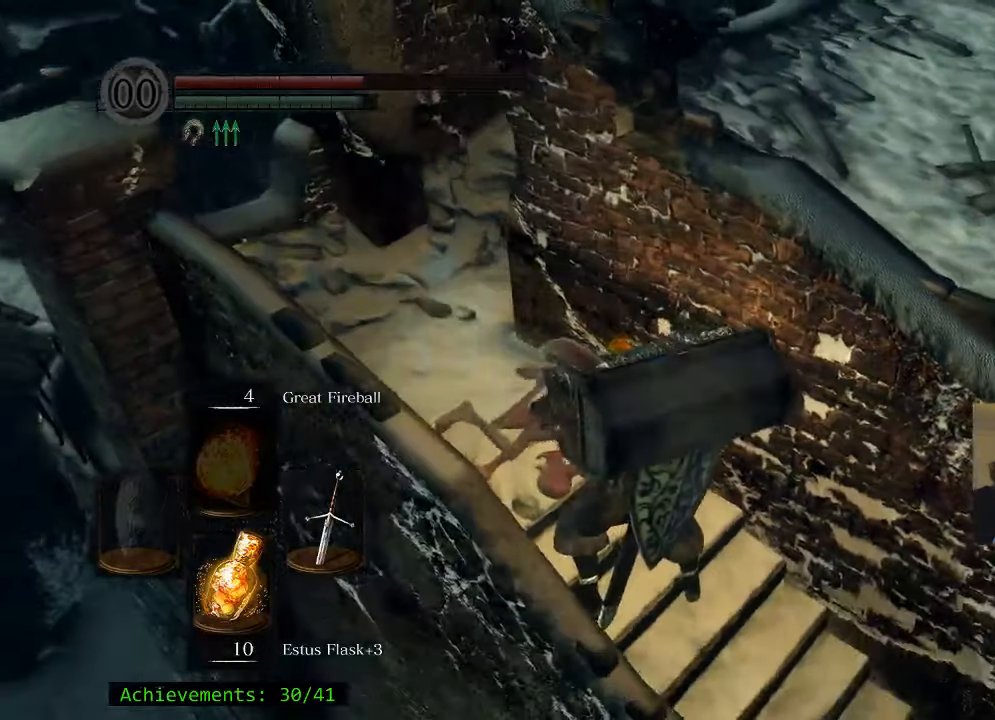
{"keys": [], "events": []}
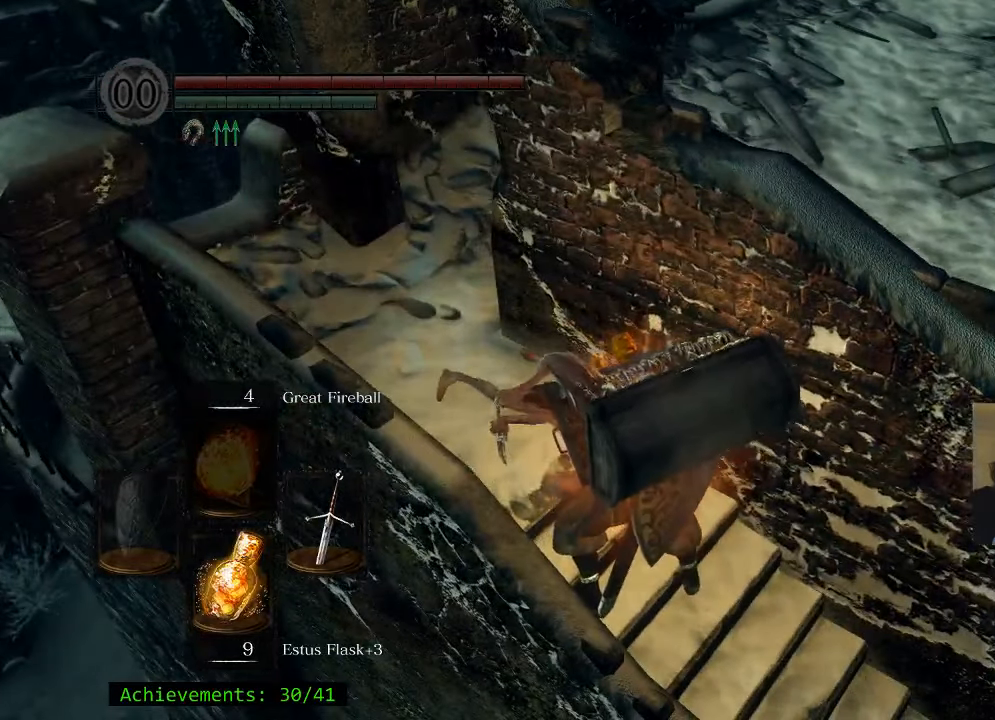
{"keys": [], "events": []}
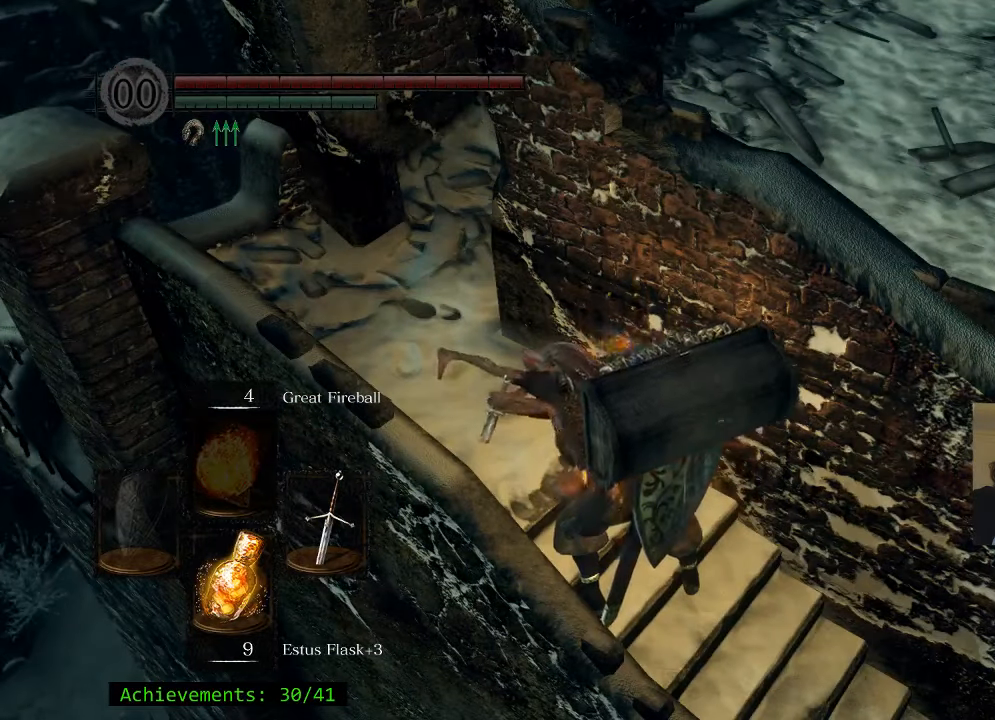
{"keys": [], "events": []}
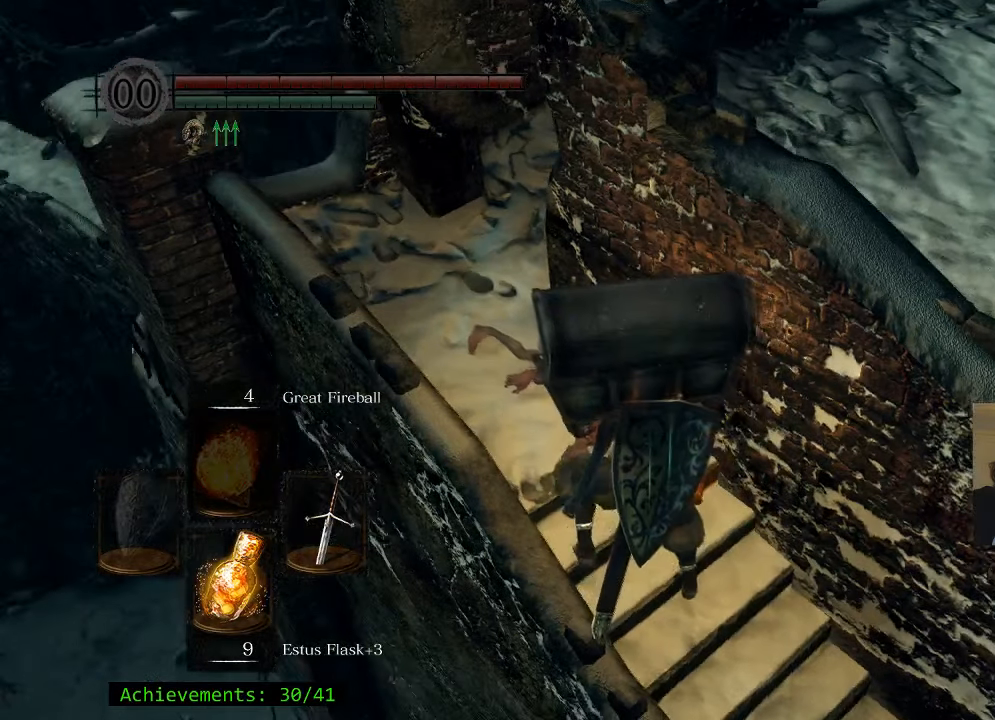
{"keys": ["a", "w"], "events": [[334, "a", "down"], [334, "w", "down"]]}